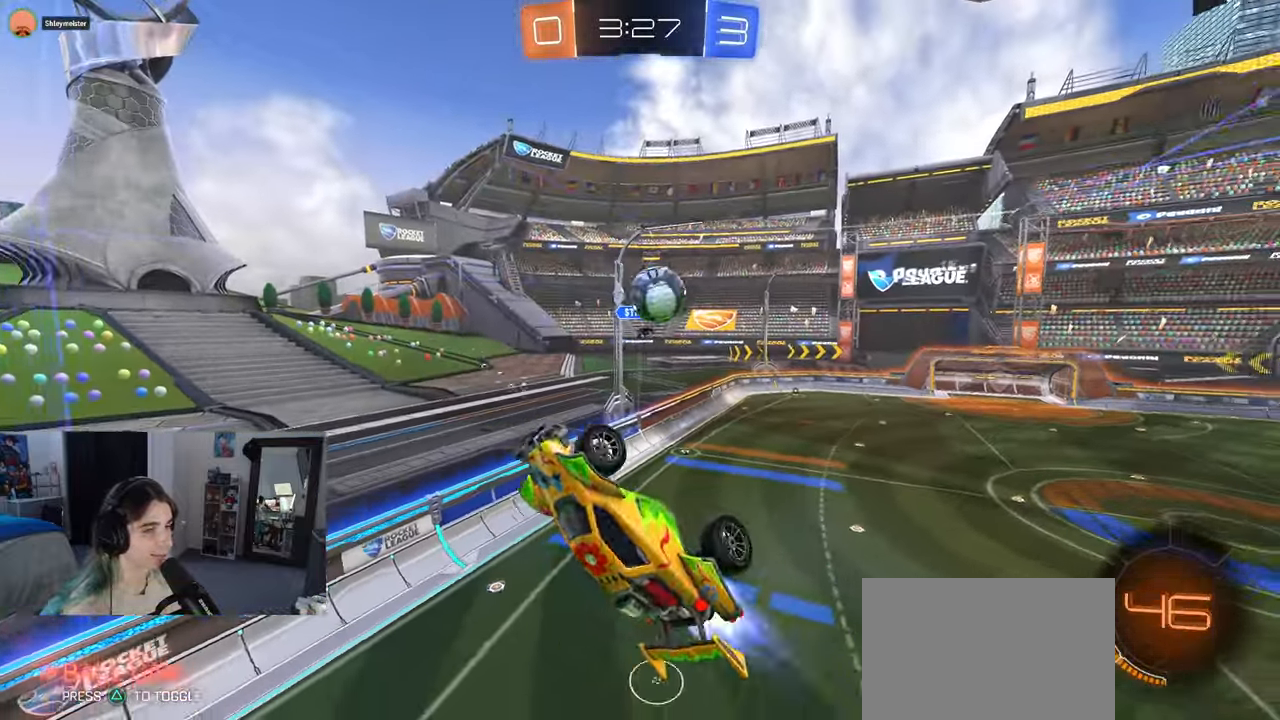
Gameplay with a controller (PlayStation layout); each line is a JSON object with the inputs held at the frame after it. "events" lists button and stick changes between this image and that frame as [ms after this image, input, new state], when the widget could be followed in between.
{"buttons": ["R2"], "left_stick": "down-right", "right_stick": "center", "events": [[33, "R1", "down"], [200, "left_stick", "center"], [267, "R1", "up"], [300, "left_stick", "down"], [367, "left_stick", "down-right"]]}
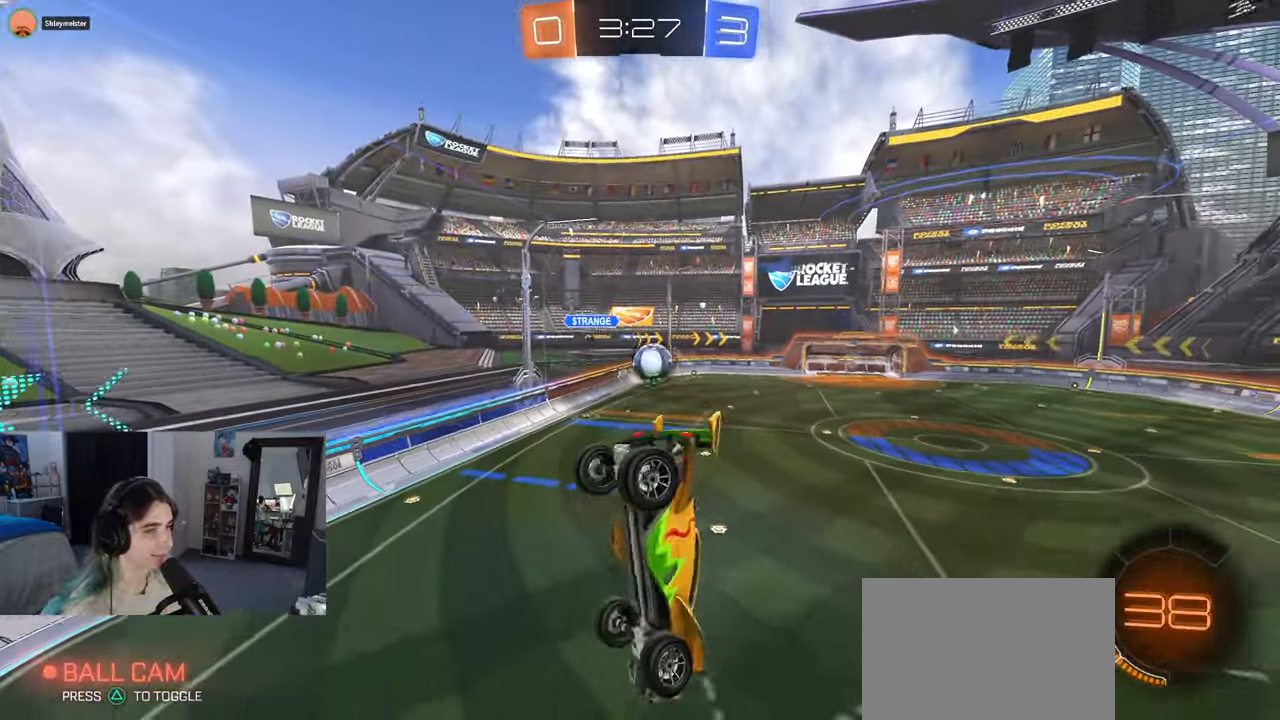
{"buttons": ["R2"], "left_stick": "center", "right_stick": "center", "events": [[17, "left_stick", "center"], [100, "SQUARE", "down"], [100, "left_stick", "right"], [233, "SQUARE", "up"], [267, "left_stick", "center"], [417, "left_stick", "right"], [500, "left_stick", "center"]]}
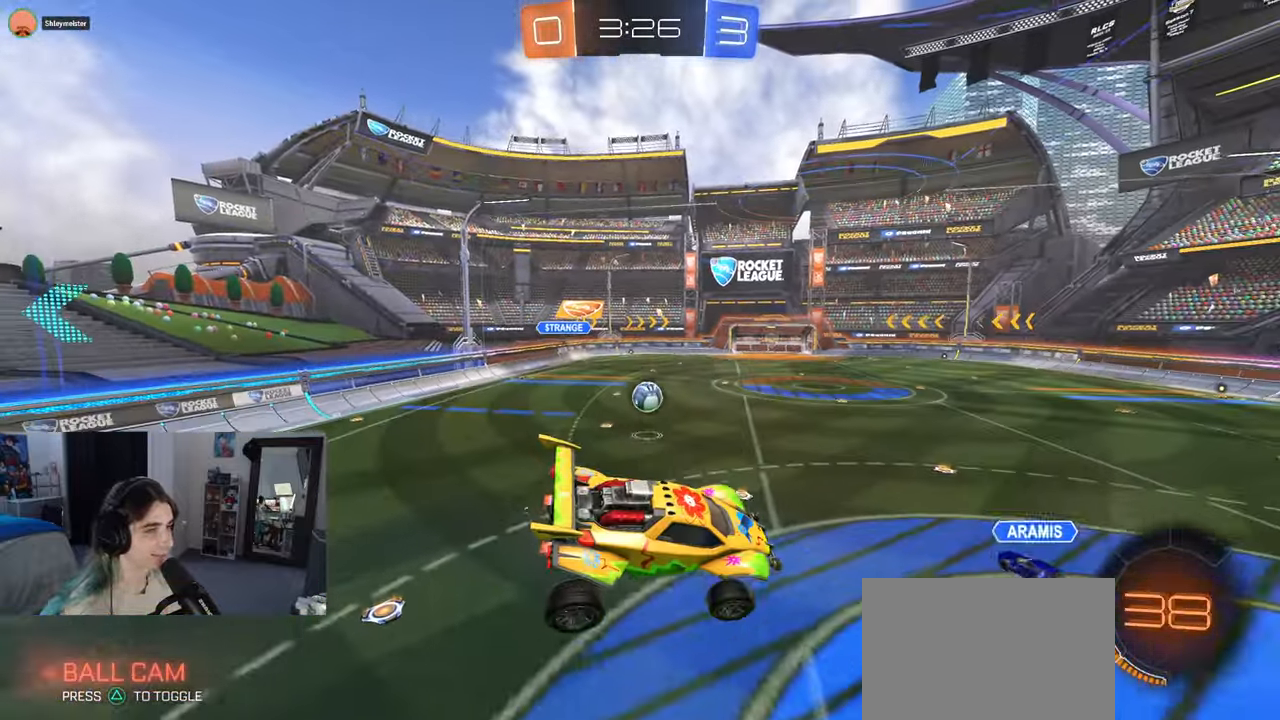
{"buttons": ["R2"], "left_stick": "left", "right_stick": "center", "events": [[350, "left_stick", "left"]]}
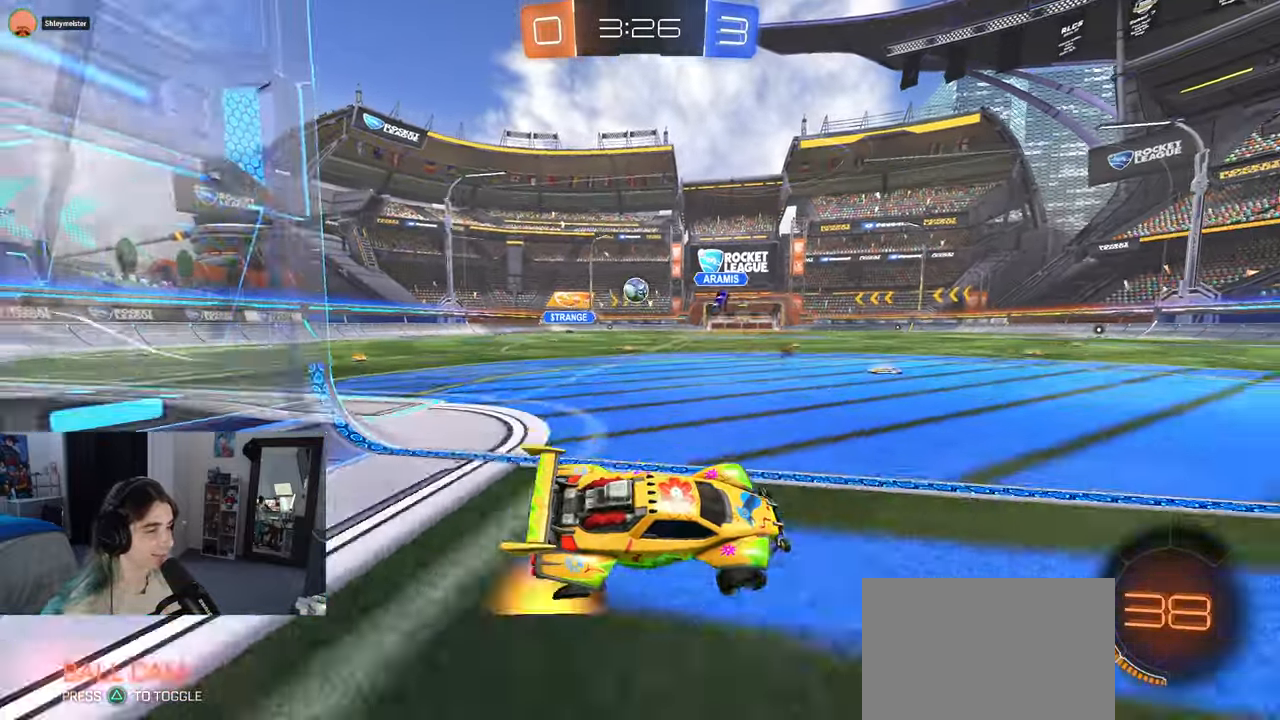
{"buttons": ["R2"], "left_stick": "left", "right_stick": "center", "events": []}
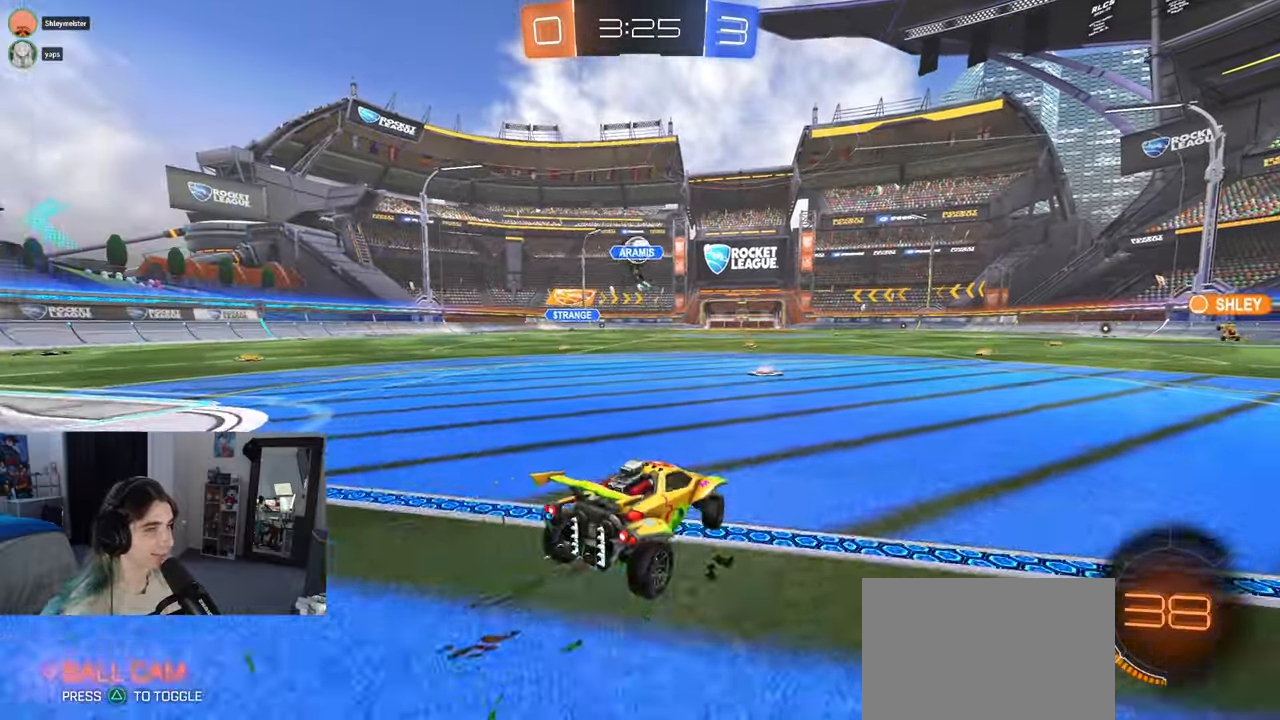
{"buttons": ["R1", "R2"], "left_stick": "up-left", "right_stick": "center", "events": [[67, "R1", "down"], [150, "left_stick", "center"], [267, "left_stick", "right"], [350, "CROSS", "down"], [400, "left_stick", "up"], [450, "CROSS", "up"], [483, "left_stick", "up-left"]]}
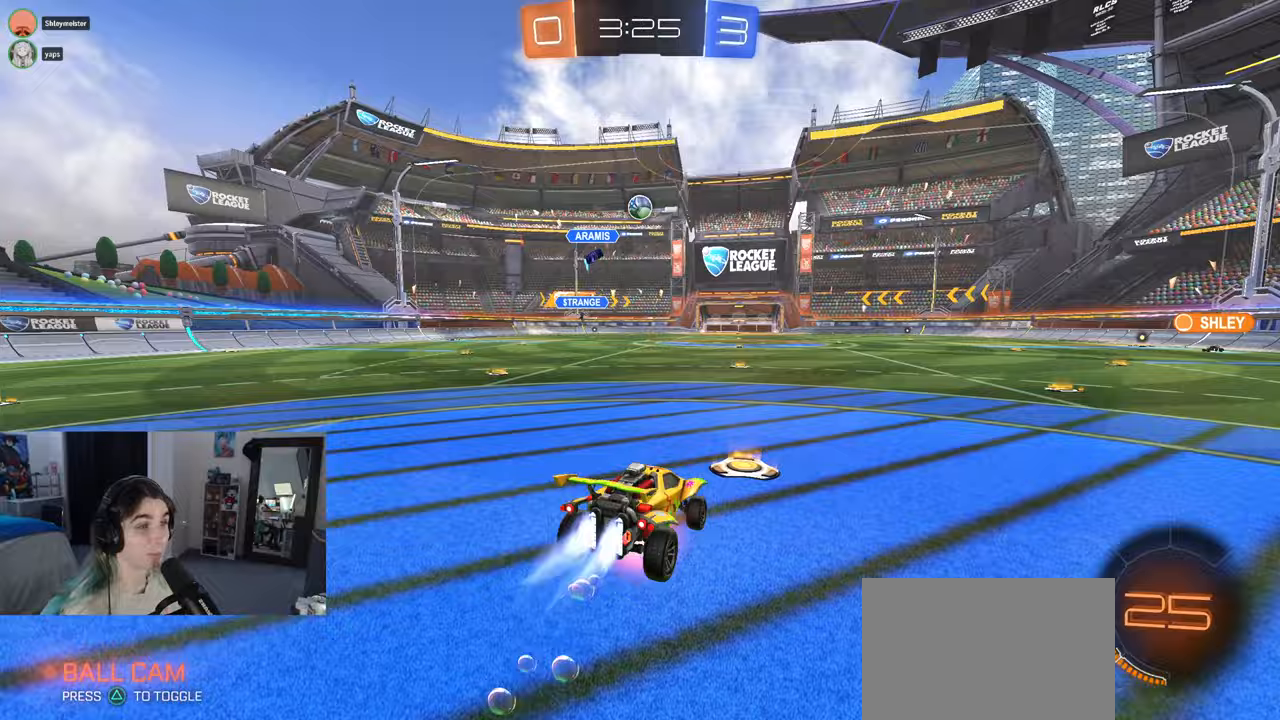
{"buttons": ["SQUARE", "R2"], "left_stick": "down-left", "right_stick": "center", "events": [[33, "CROSS", "down"], [83, "SQUARE", "down"], [117, "CROSS", "up"], [133, "left_stick", "down"], [233, "left_stick", "down-left"], [367, "R1", "up"]]}
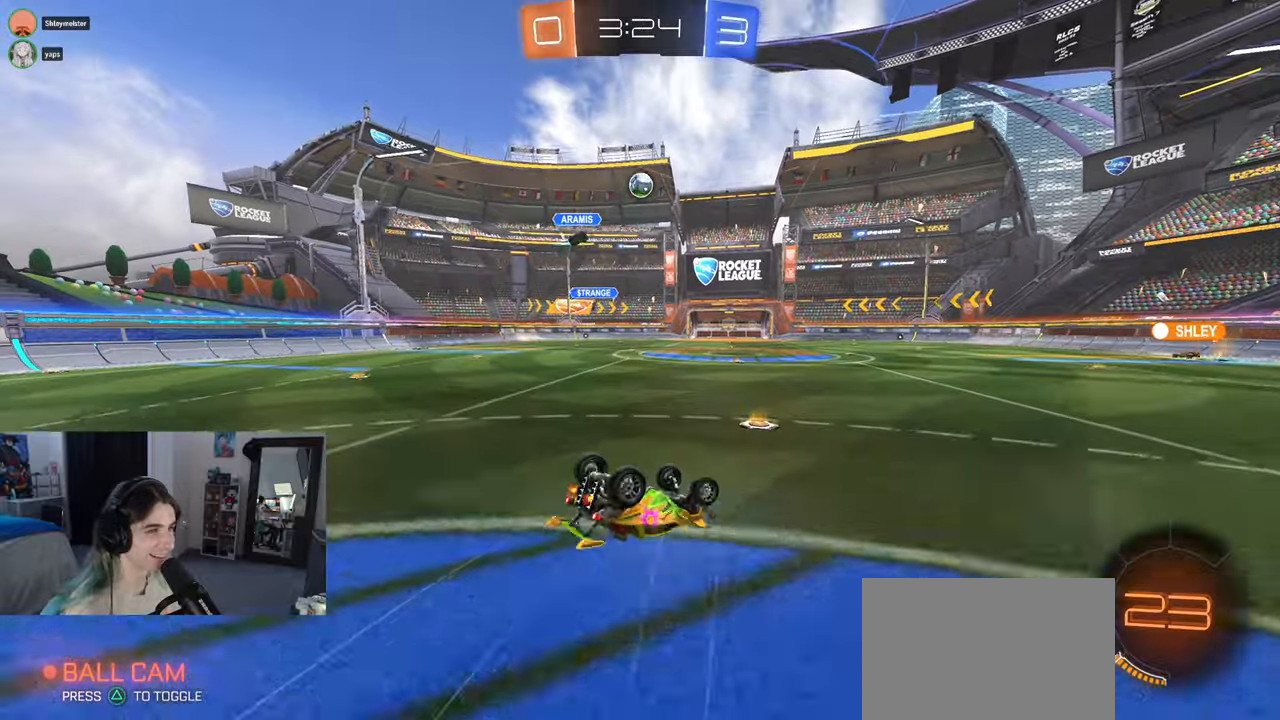
{"buttons": ["R2"], "left_stick": "center", "right_stick": "center", "events": [[417, "SQUARE", "up"], [417, "left_stick", "center"]]}
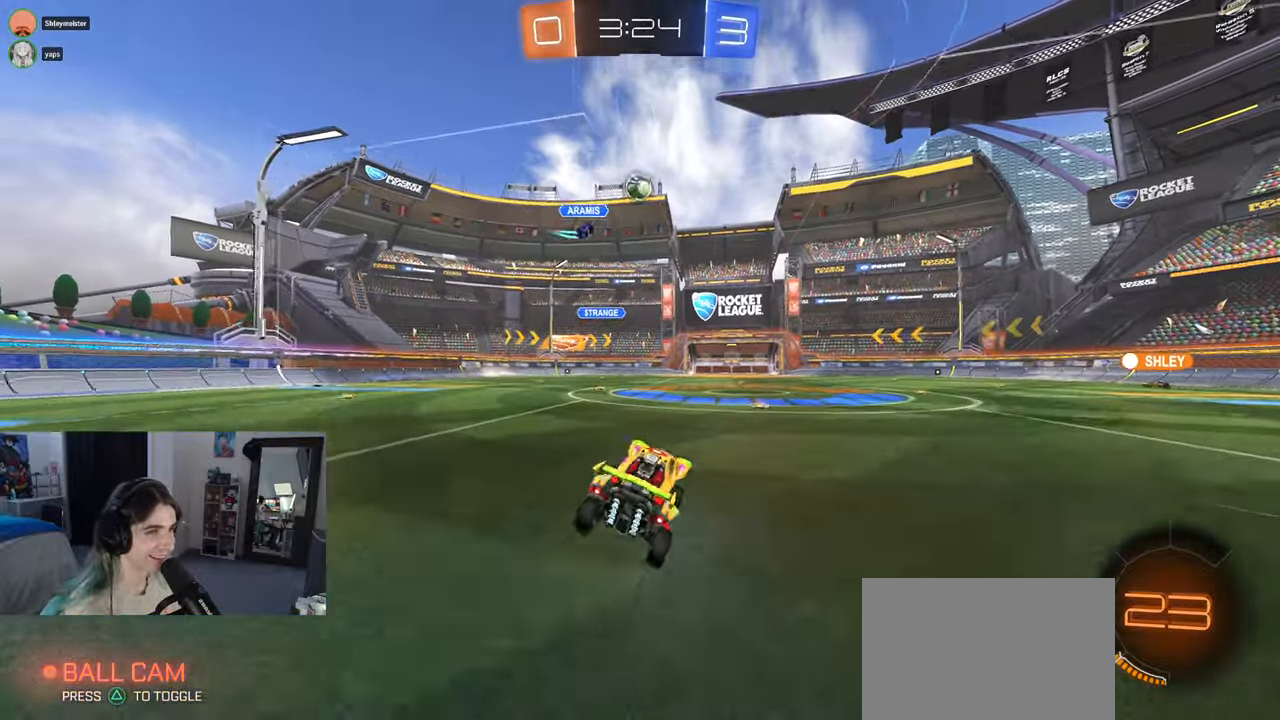
{"buttons": ["R2"], "left_stick": "center", "right_stick": "center", "events": [[133, "left_stick", "right"], [300, "left_stick", "center"]]}
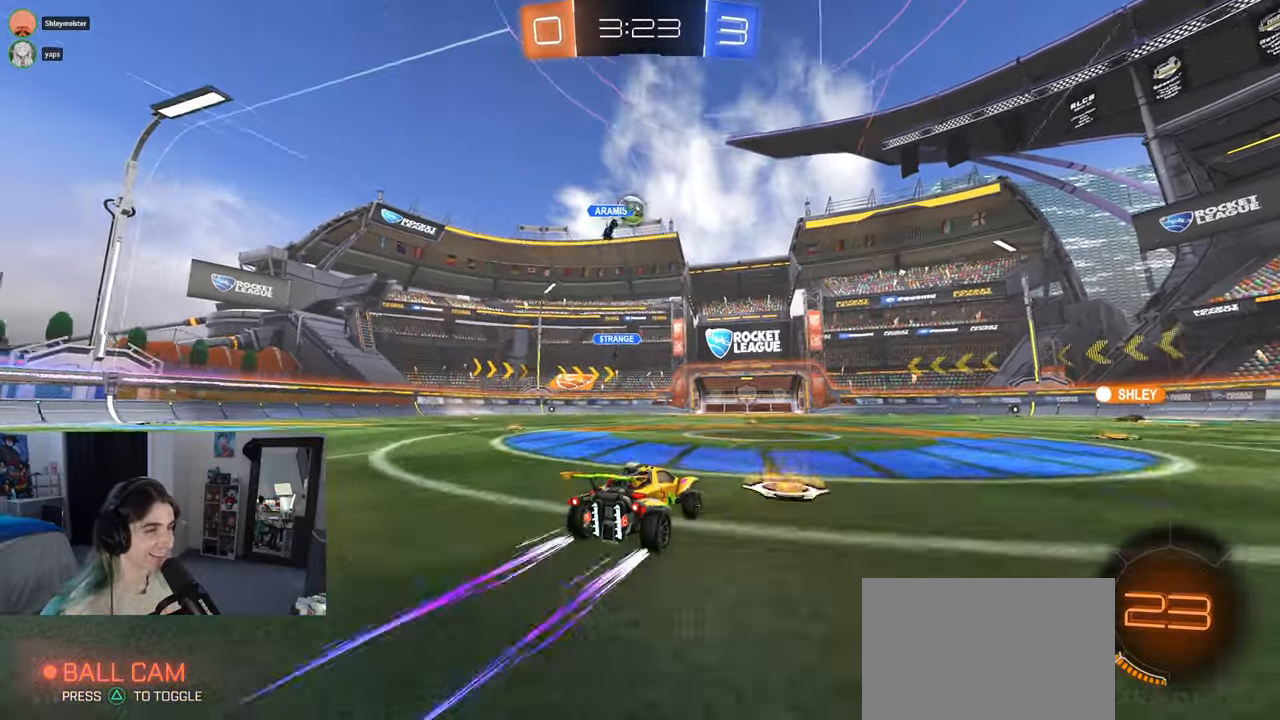
{"buttons": ["R2"], "left_stick": "left", "right_stick": "center", "events": [[500, "left_stick", "left"]]}
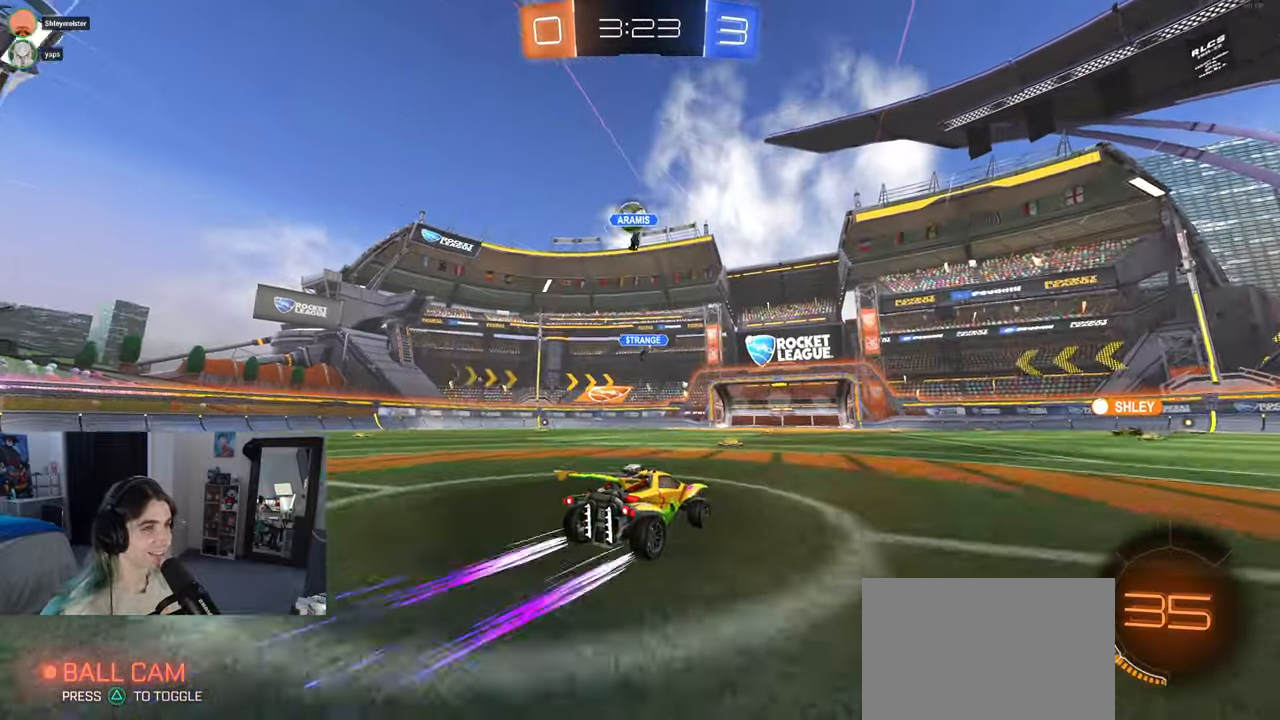
{"buttons": ["R2"], "left_stick": "center", "right_stick": "center", "events": [[267, "left_stick", "center"]]}
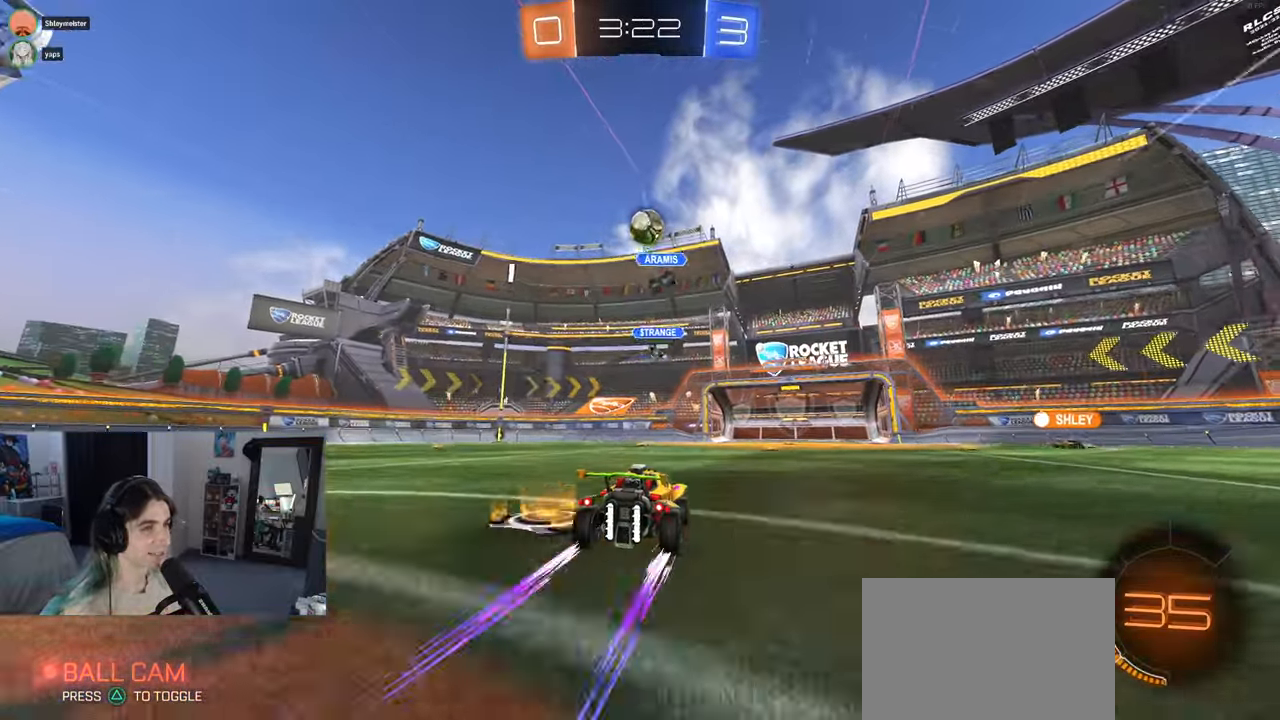
{"buttons": ["R2"], "left_stick": "center", "right_stick": "center", "events": [[100, "left_stick", "right"], [417, "left_stick", "center"]]}
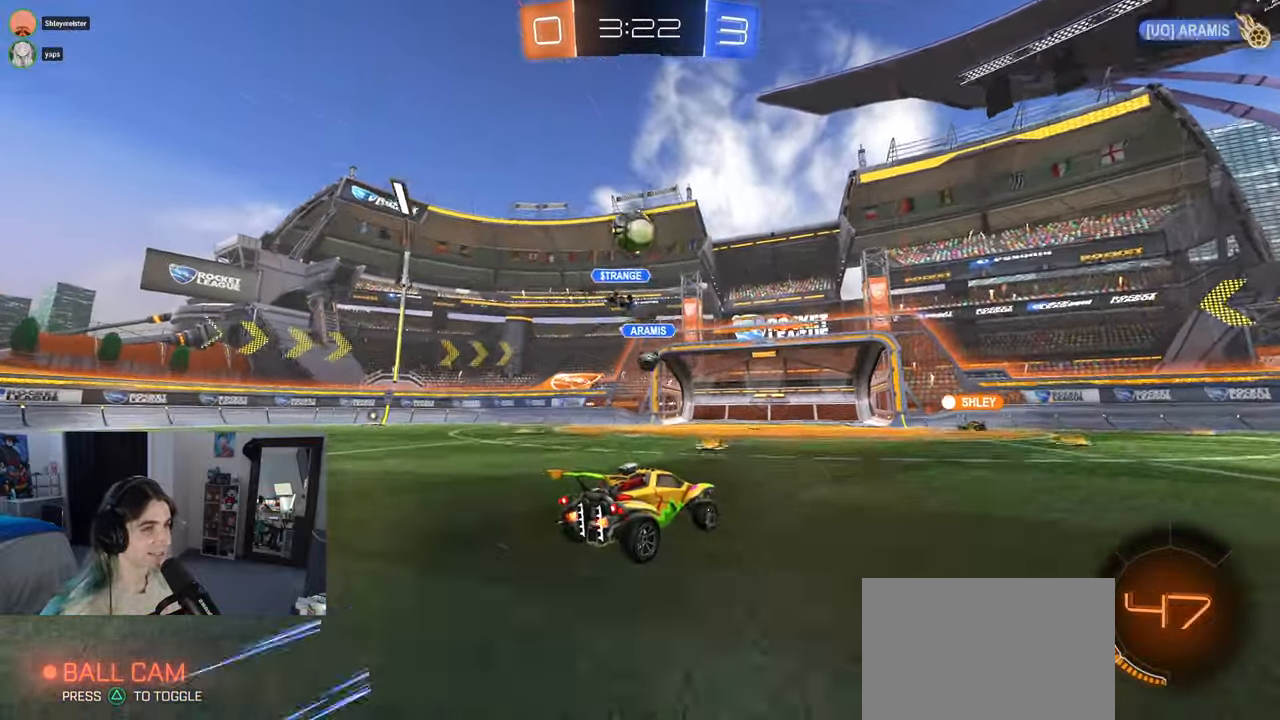
{"buttons": ["R2"], "left_stick": "center", "right_stick": "center", "events": []}
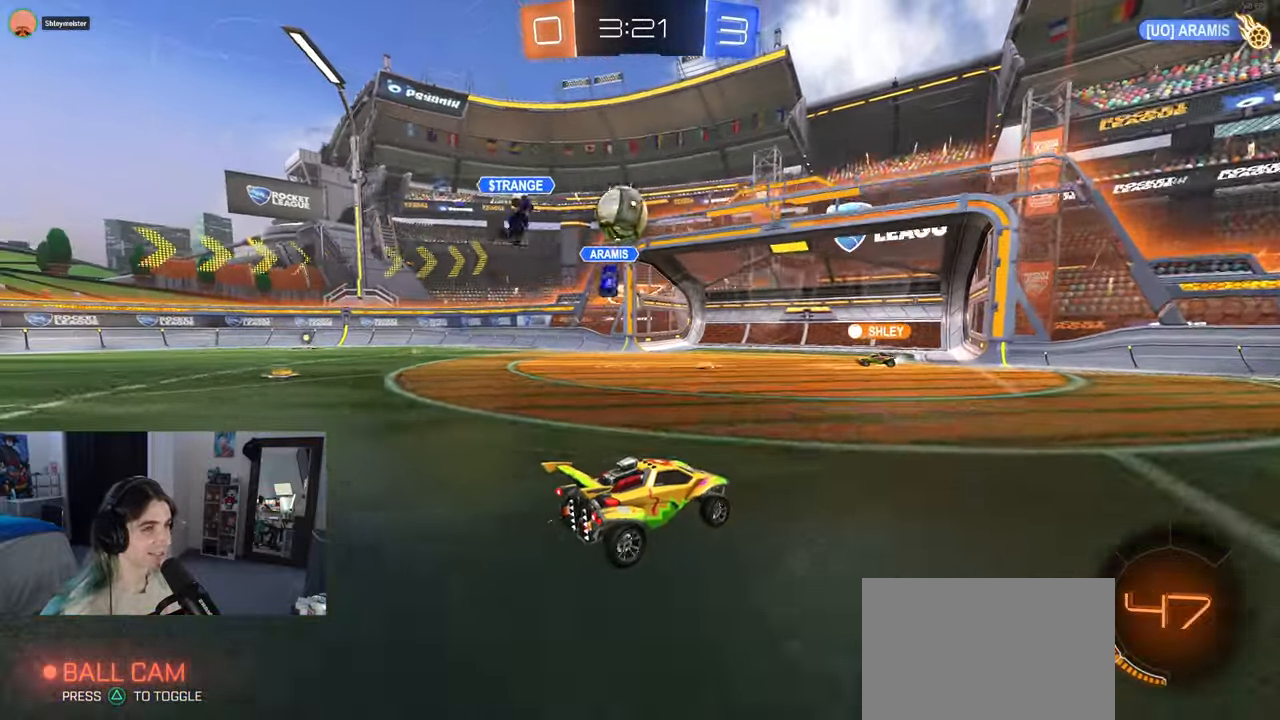
{"buttons": ["R2"], "left_stick": "center", "right_stick": "center", "events": [[83, "left_stick", "left"], [217, "left_stick", "center"], [233, "R2", "up"], [267, "L2", "down"], [283, "left_stick", "right"], [417, "left_stick", "center"], [450, "L2", "up"], [450, "R2", "down"]]}
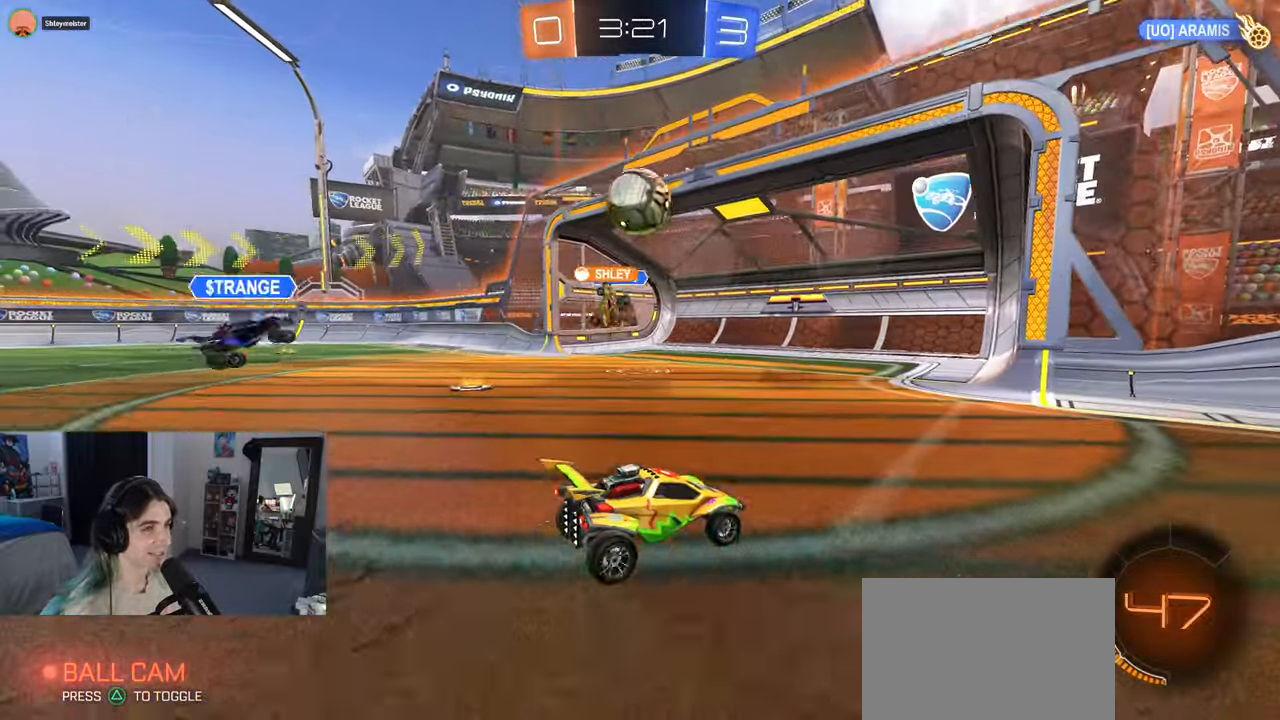
{"buttons": ["TRIANGLE", "R2"], "left_stick": "center", "right_stick": "center", "events": [[50, "left_stick", "left"], [300, "left_stick", "center"], [400, "TRIANGLE", "down"]]}
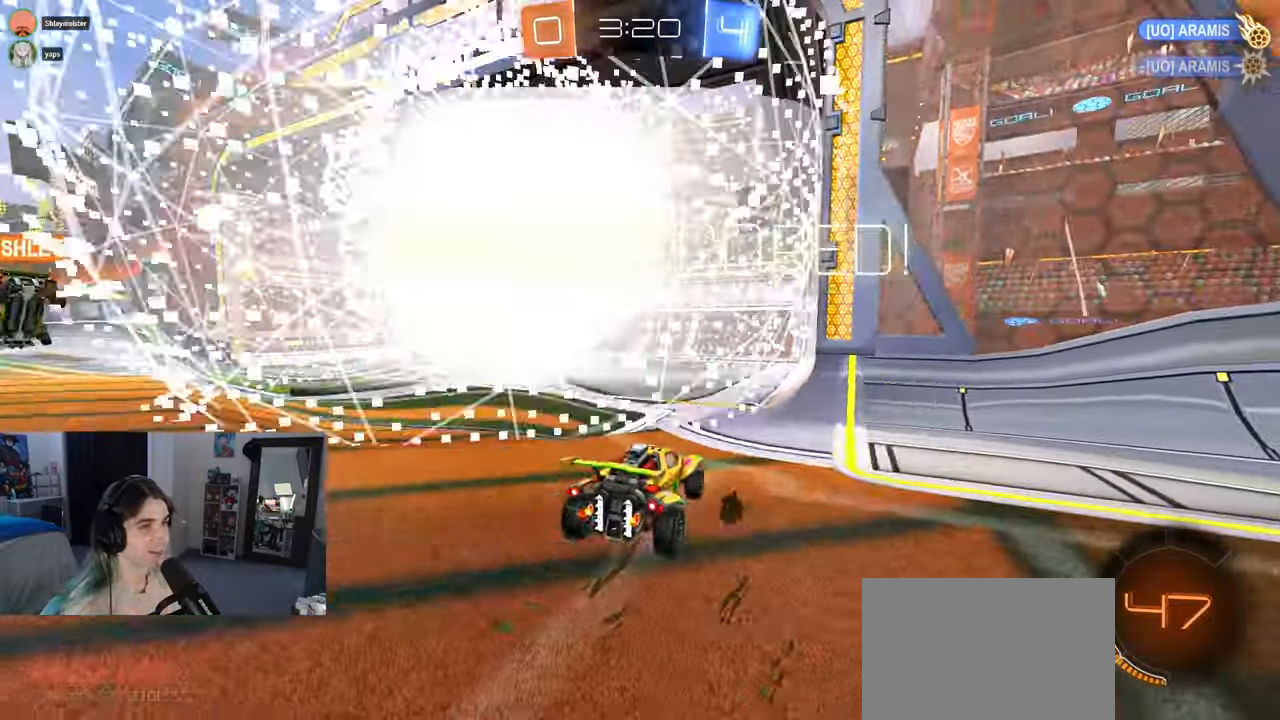
{"buttons": ["L1"], "left_stick": "left", "right_stick": "center", "events": [[17, "TRIANGLE", "up"], [233, "R2", "up"], [267, "left_stick", "left"], [417, "L1", "down"]]}
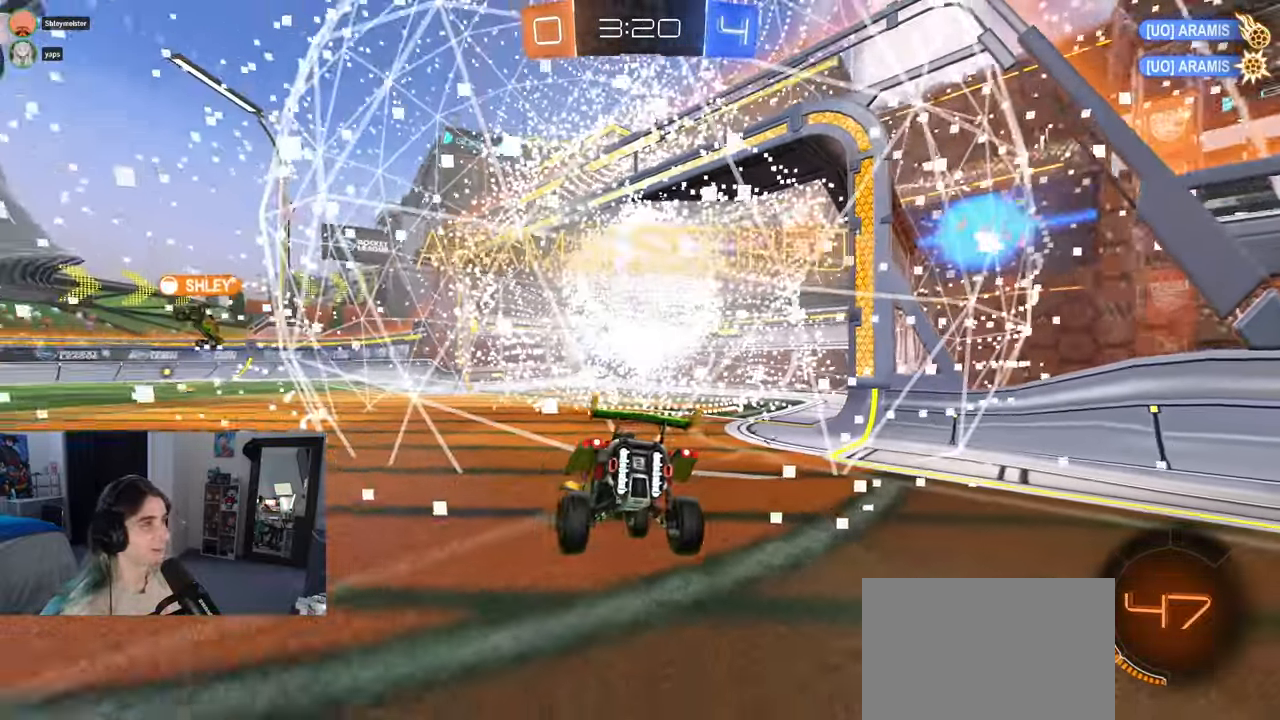
{"buttons": ["L1"], "left_stick": "down-left", "right_stick": "center", "events": [[67, "R2", "down"], [117, "TRIANGLE", "down"], [183, "left_stick", "down-left"], [233, "TRIANGLE", "up"], [283, "R2", "up"]]}